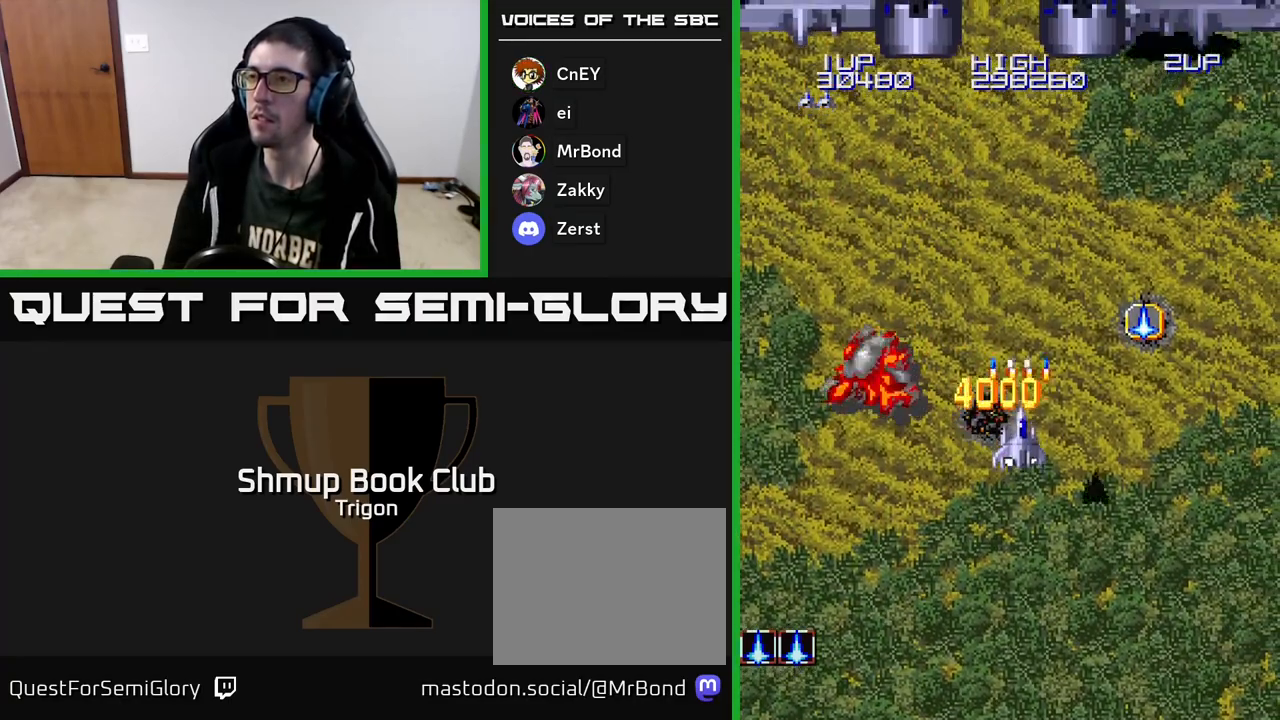
Gameplay with a controller (Xbox layout); each line is a JSON object with the inputs held at the frame after it. "events" lists button and stick changes between this image and that frame as [ms after this image, input, new state], when the widget could be followed in between. Not read: left_stick.
{"buttons": ["DPAD_UP"], "right_stick": "center", "events": [[50, "DPAD_RIGHT", "down"], [83, "A", "up"], [133, "DPAD_DOWN", "up"], [167, "A", "down"], [233, "DPAD_UP", "down"], [300, "A", "up"], [300, "DPAD_RIGHT", "up"], [317, "DPAD_RIGHT", "down"], [350, "A", "down"], [467, "A", "up"], [500, "DPAD_RIGHT", "up"]]}
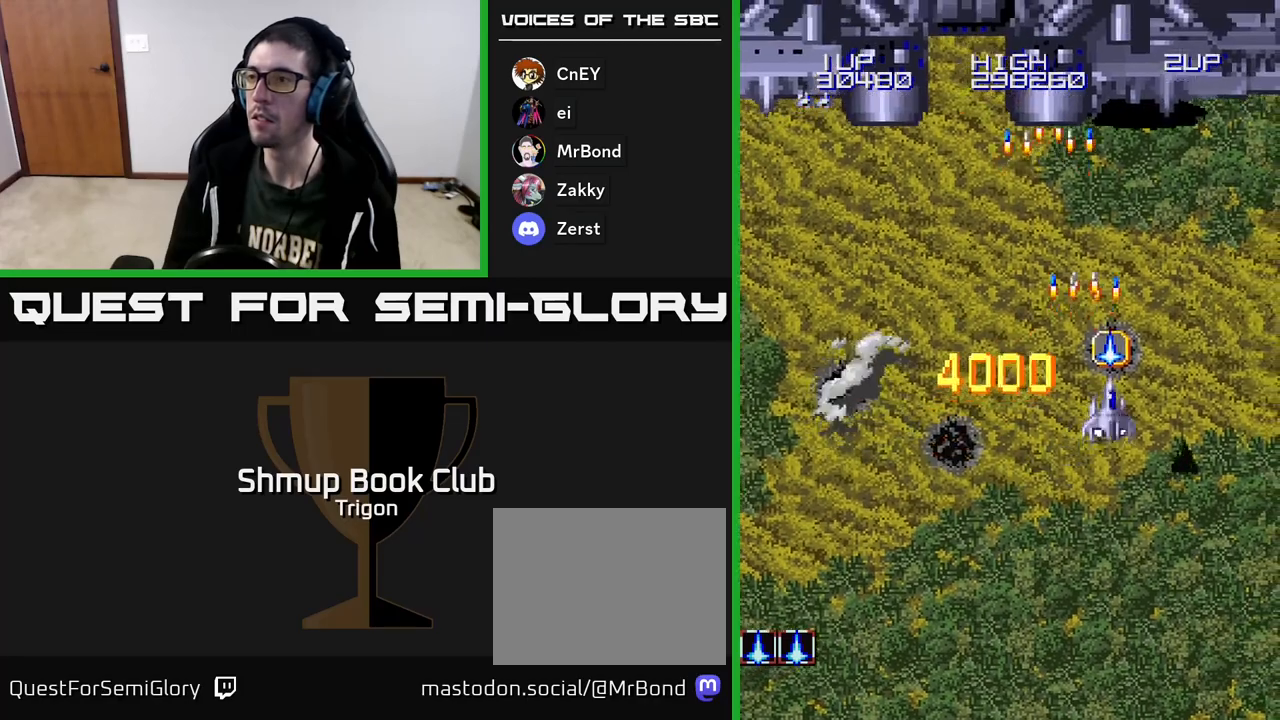
{"buttons": ["A", "DPAD_DOWN", "DPAD_LEFT"], "right_stick": "center", "events": [[67, "A", "down"], [117, "A", "up"], [167, "DPAD_LEFT", "down"], [233, "DPAD_UP", "up"], [267, "A", "down"], [300, "DPAD_DOWN", "down"], [367, "A", "up"], [450, "A", "down"]]}
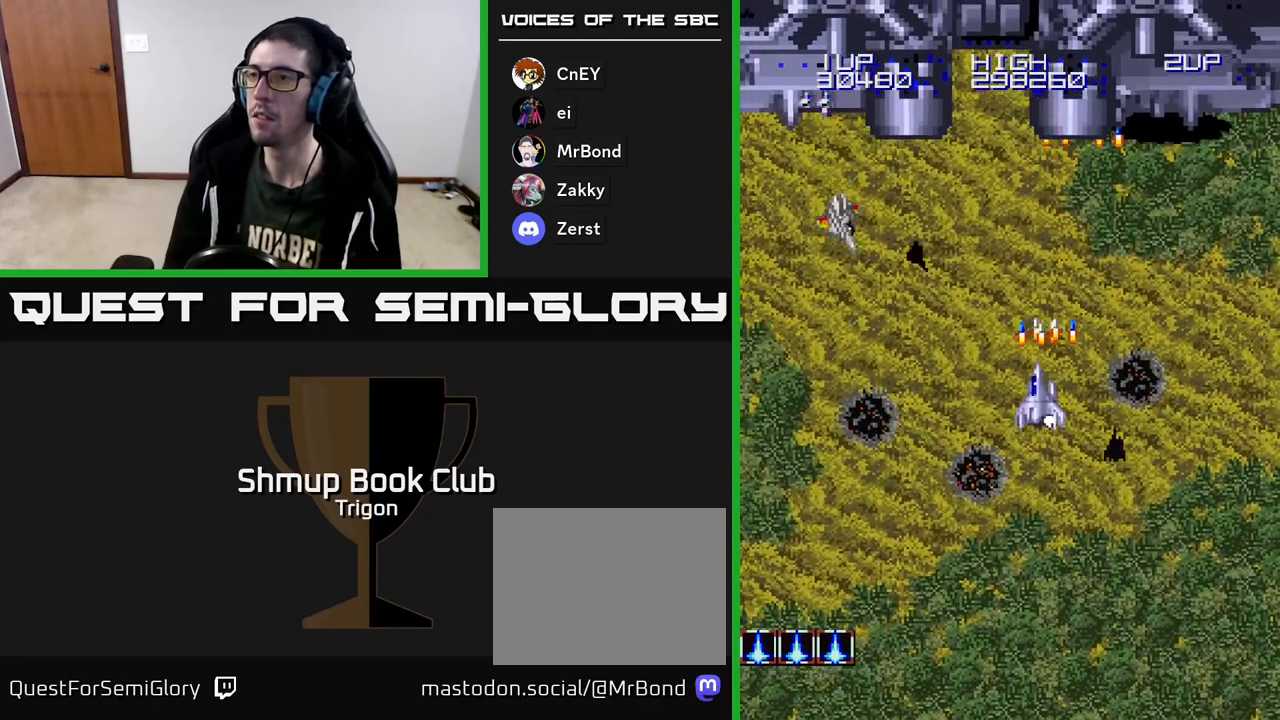
{"buttons": ["DPAD_RIGHT"], "right_stick": "center", "events": [[33, "A", "up"], [150, "A", "down"], [233, "A", "up"], [317, "A", "down"], [333, "DPAD_LEFT", "up"], [383, "DPAD_RIGHT", "down"], [400, "DPAD_DOWN", "up"], [433, "A", "up"]]}
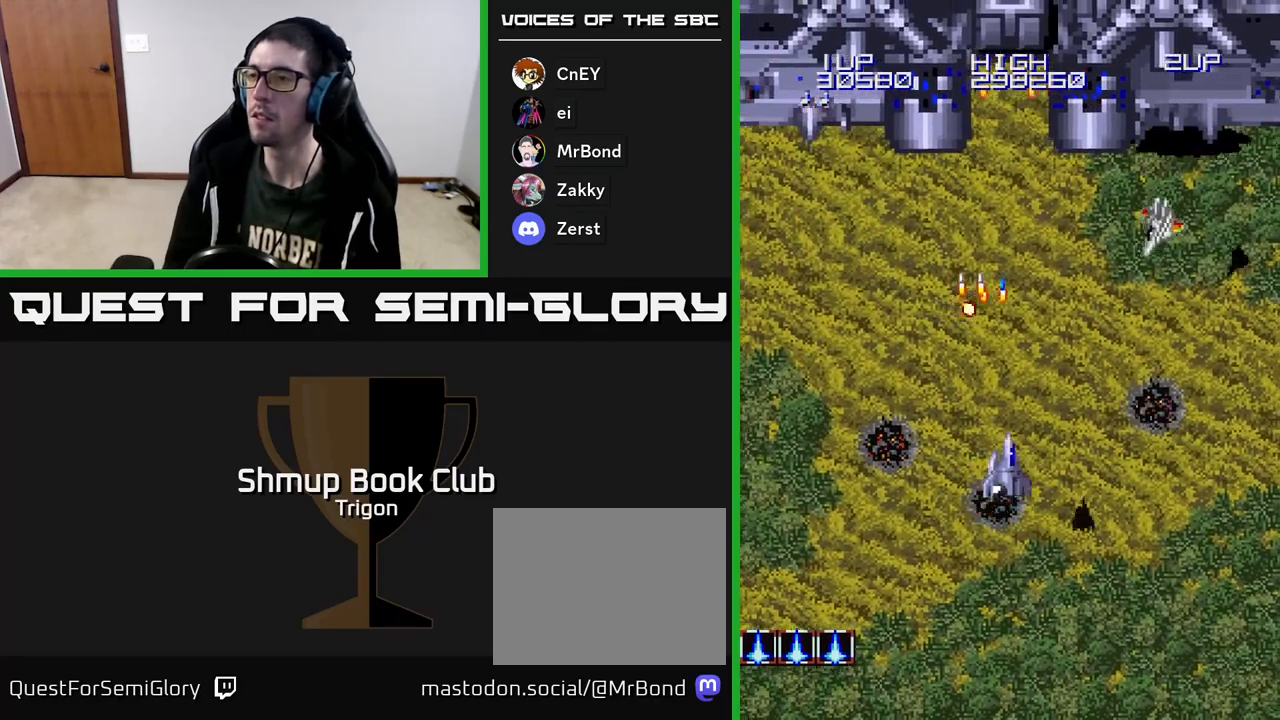
{"buttons": ["DPAD_LEFT"], "right_stick": "center", "events": [[200, "A", "down"], [217, "DPAD_RIGHT", "up"], [250, "DPAD_LEFT", "down"], [300, "A", "up"]]}
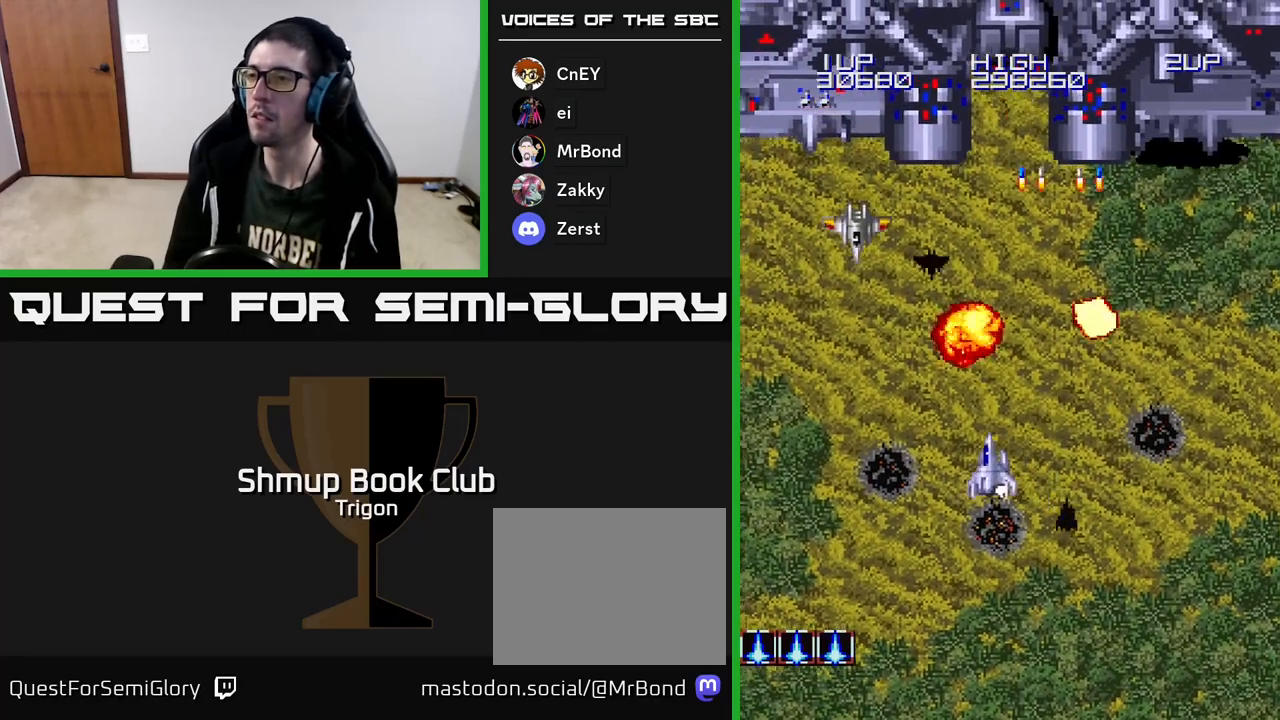
{"buttons": ["DPAD_RIGHT"], "right_stick": "center", "events": [[150, "A", "down"], [150, "DPAD_UP", "down"], [183, "DPAD_LEFT", "up"], [217, "DPAD_RIGHT", "down"], [233, "A", "up"], [233, "DPAD_UP", "up"]]}
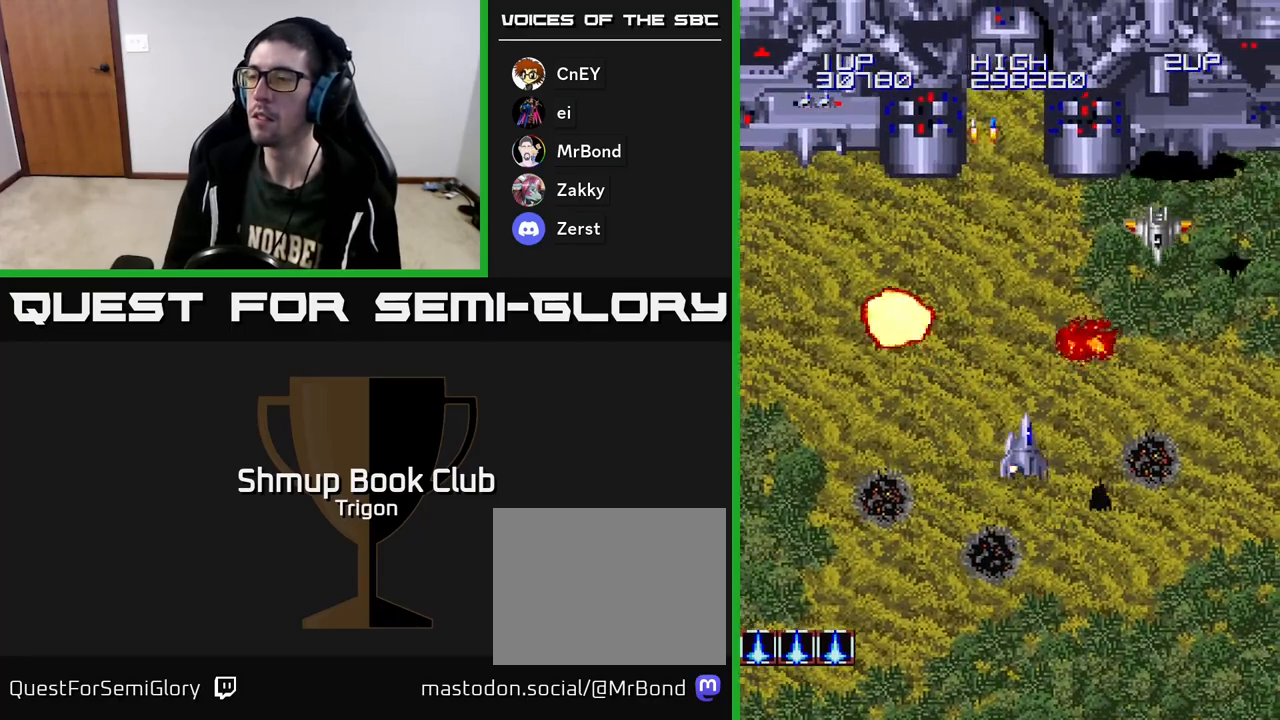
{"buttons": ["DPAD_LEFT"], "right_stick": "center", "events": [[183, "A", "down"], [217, "DPAD_RIGHT", "up"], [233, "DPAD_LEFT", "down"], [250, "A", "up"]]}
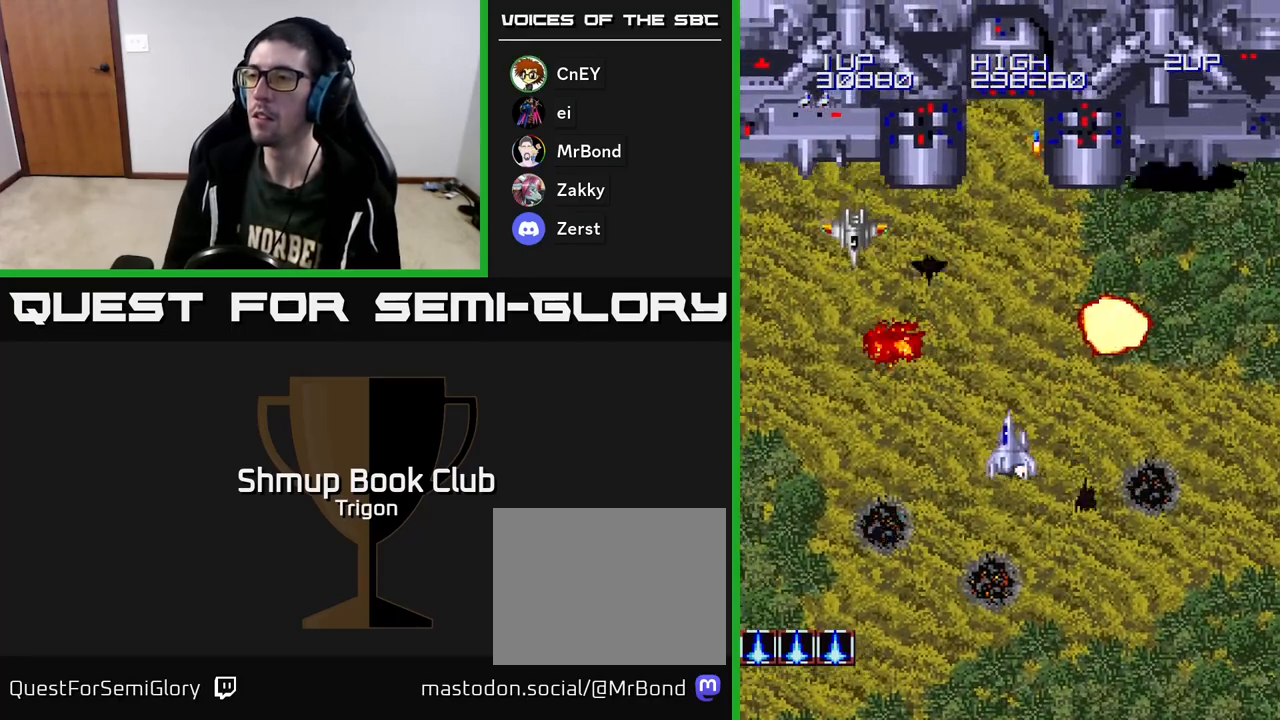
{"buttons": ["DPAD_RIGHT"], "right_stick": "center", "events": [[200, "A", "down"], [250, "DPAD_LEFT", "up"], [267, "A", "up"], [283, "DPAD_RIGHT", "down"]]}
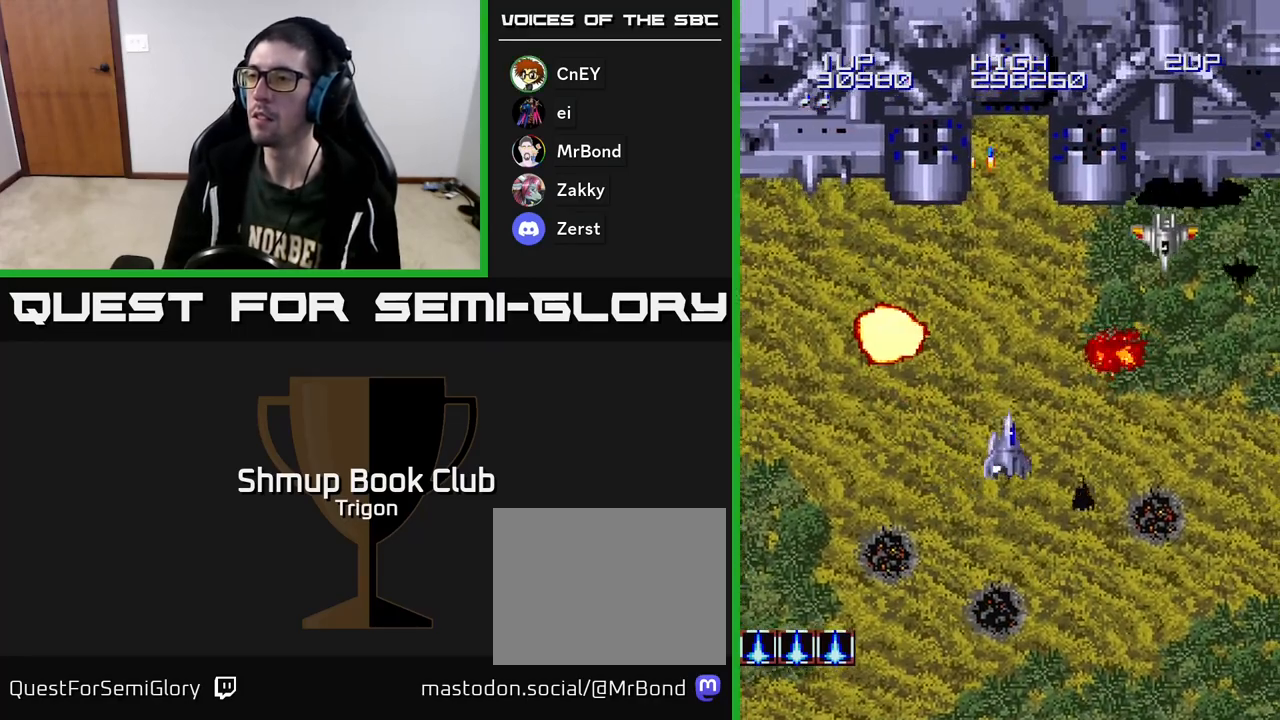
{"buttons": ["DPAD_LEFT"], "right_stick": "center", "events": [[250, "A", "down"], [267, "DPAD_RIGHT", "up"], [300, "DPAD_LEFT", "down"], [333, "A", "up"]]}
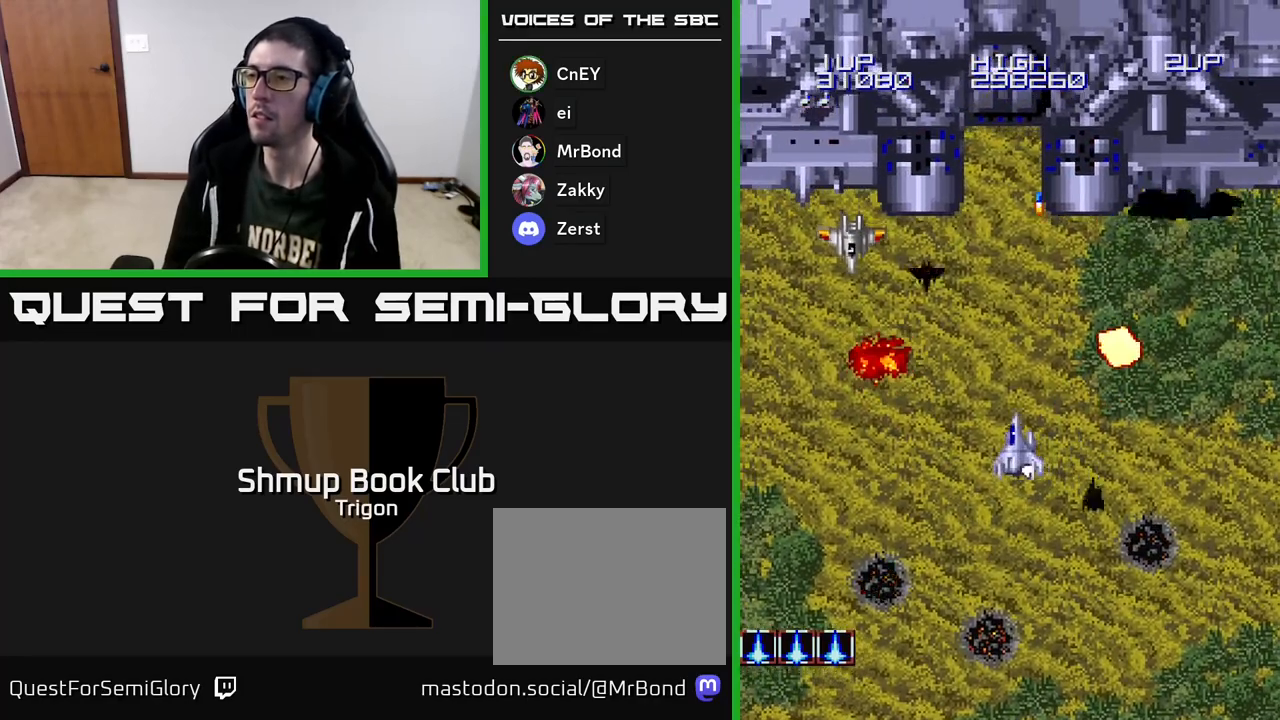
{"buttons": ["DPAD_RIGHT"], "right_stick": "center", "events": [[250, "A", "down"], [283, "DPAD_LEFT", "up"], [317, "DPAD_RIGHT", "down"], [333, "A", "up"]]}
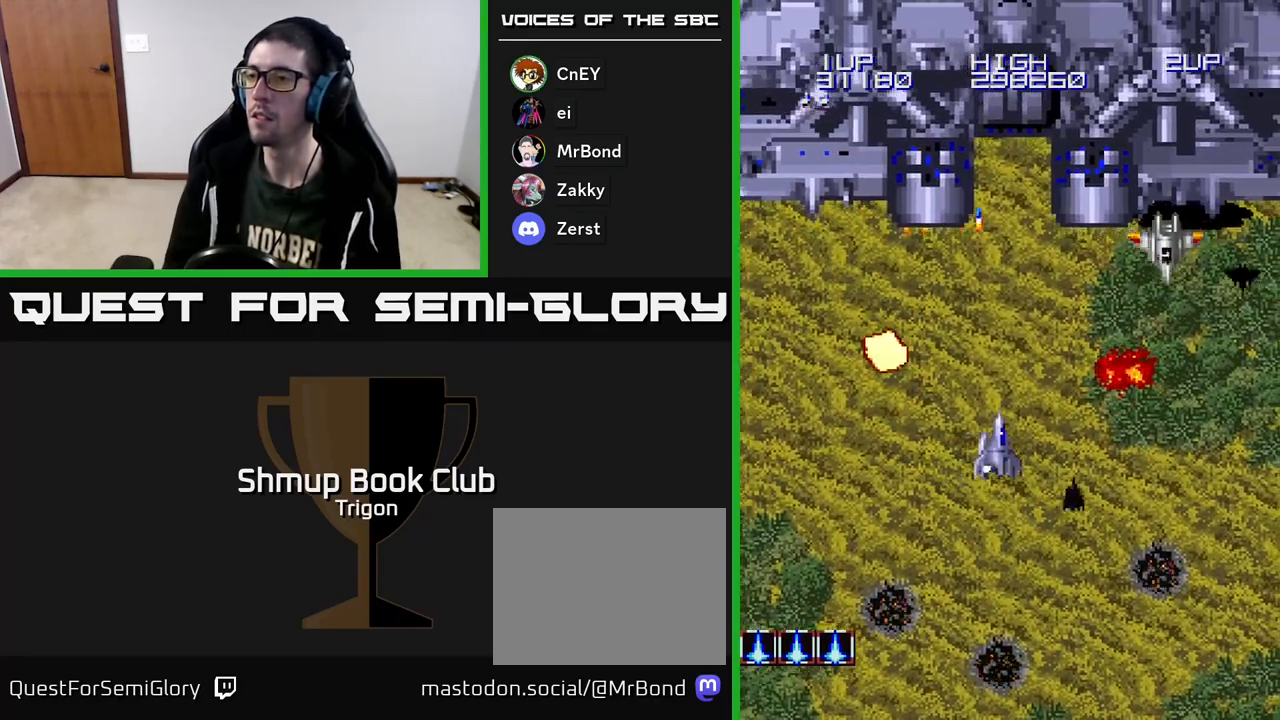
{"buttons": ["DPAD_LEFT"], "right_stick": "center", "events": [[283, "A", "down"], [317, "DPAD_RIGHT", "up"], [333, "DPAD_LEFT", "down"], [367, "A", "up"]]}
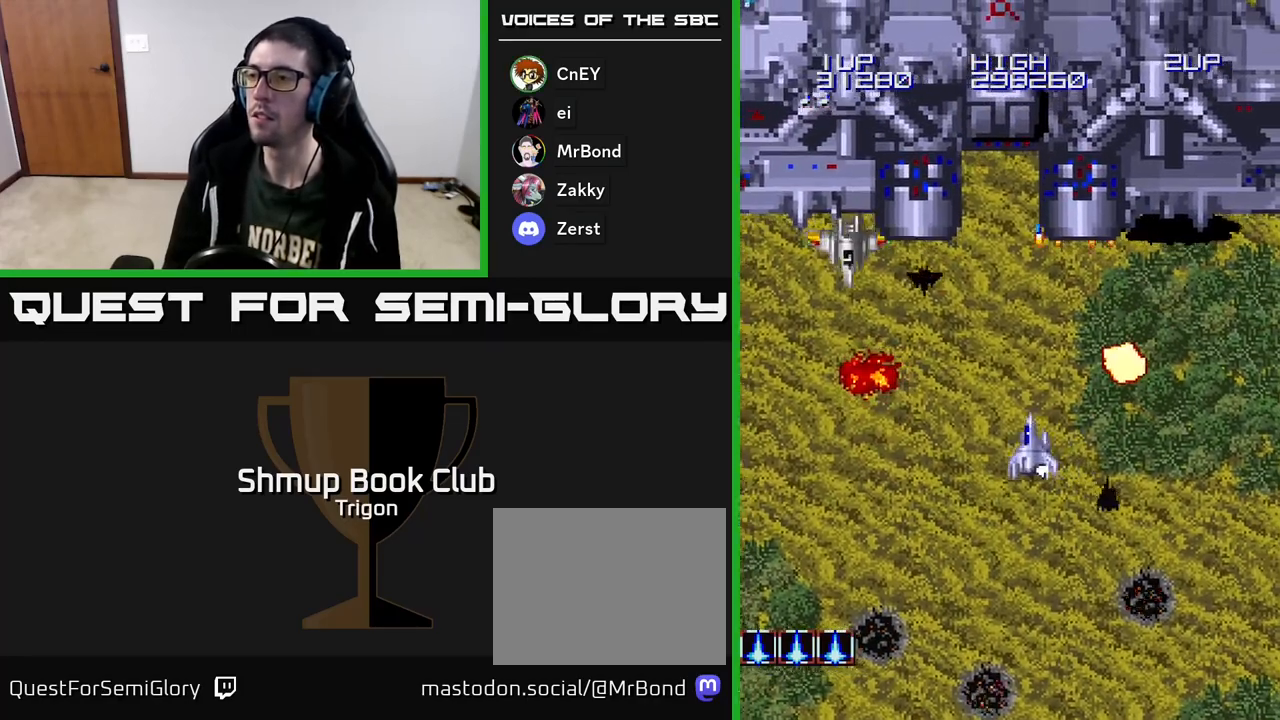
{"buttons": ["DPAD_RIGHT"], "right_stick": "center", "events": [[300, "A", "down"], [367, "DPAD_LEFT", "up"], [383, "A", "up"], [400, "DPAD_RIGHT", "down"]]}
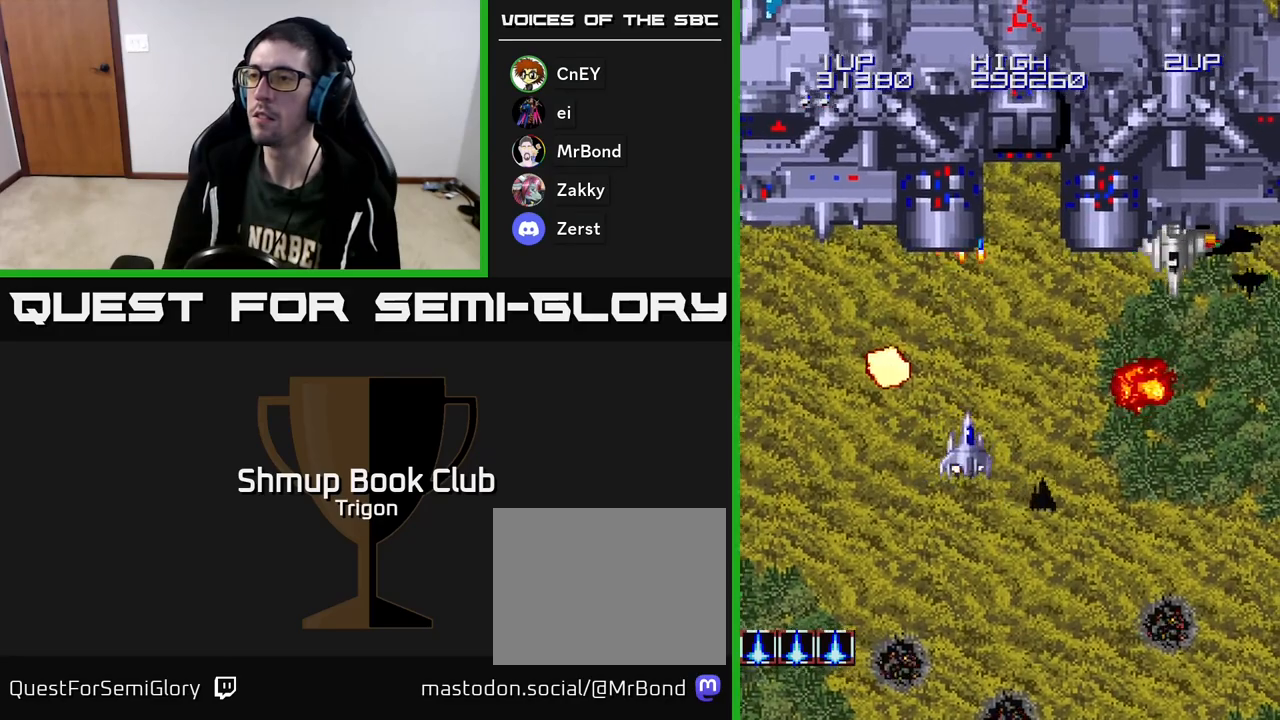
{"buttons": ["DPAD_LEFT"], "right_stick": "center", "events": [[350, "A", "down"], [383, "DPAD_RIGHT", "up"], [417, "DPAD_LEFT", "down"], [433, "A", "up"]]}
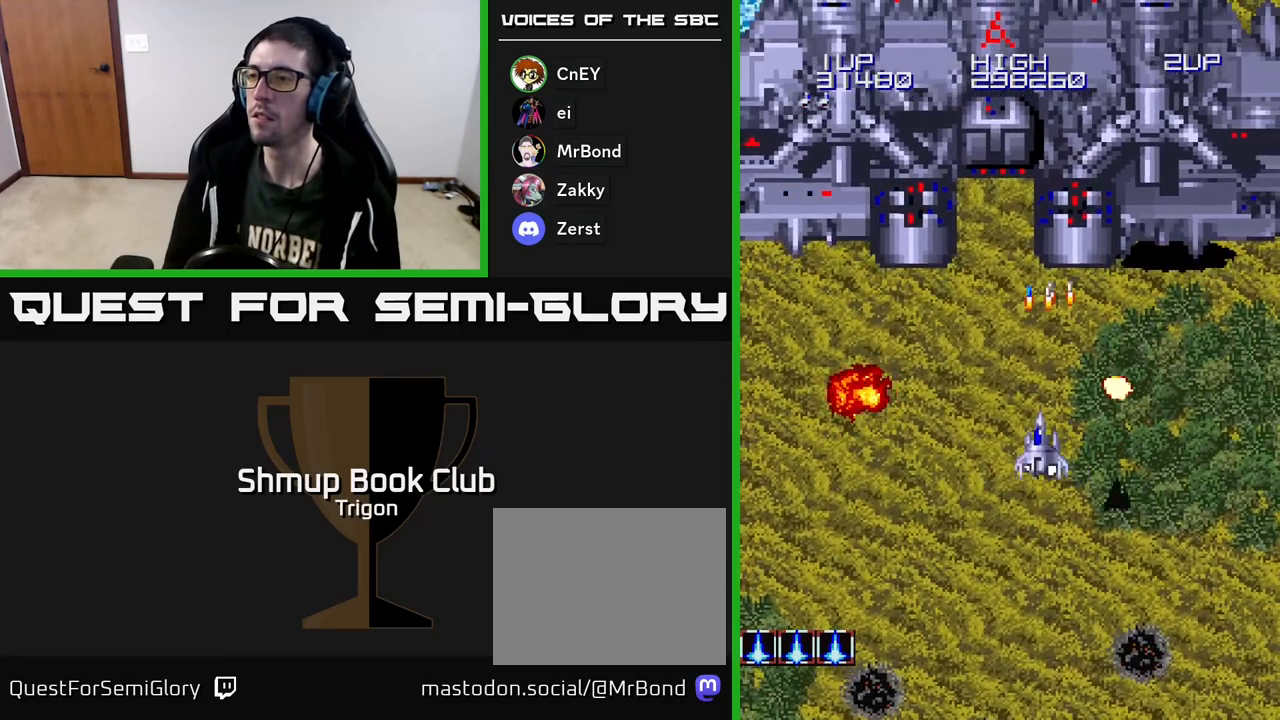
{"buttons": ["DPAD_DOWN", "DPAD_RIGHT"], "right_stick": "center", "events": [[400, "A", "down"], [400, "DPAD_LEFT", "up"], [450, "DPAD_RIGHT", "down"], [500, "A", "up"], [500, "DPAD_DOWN", "down"]]}
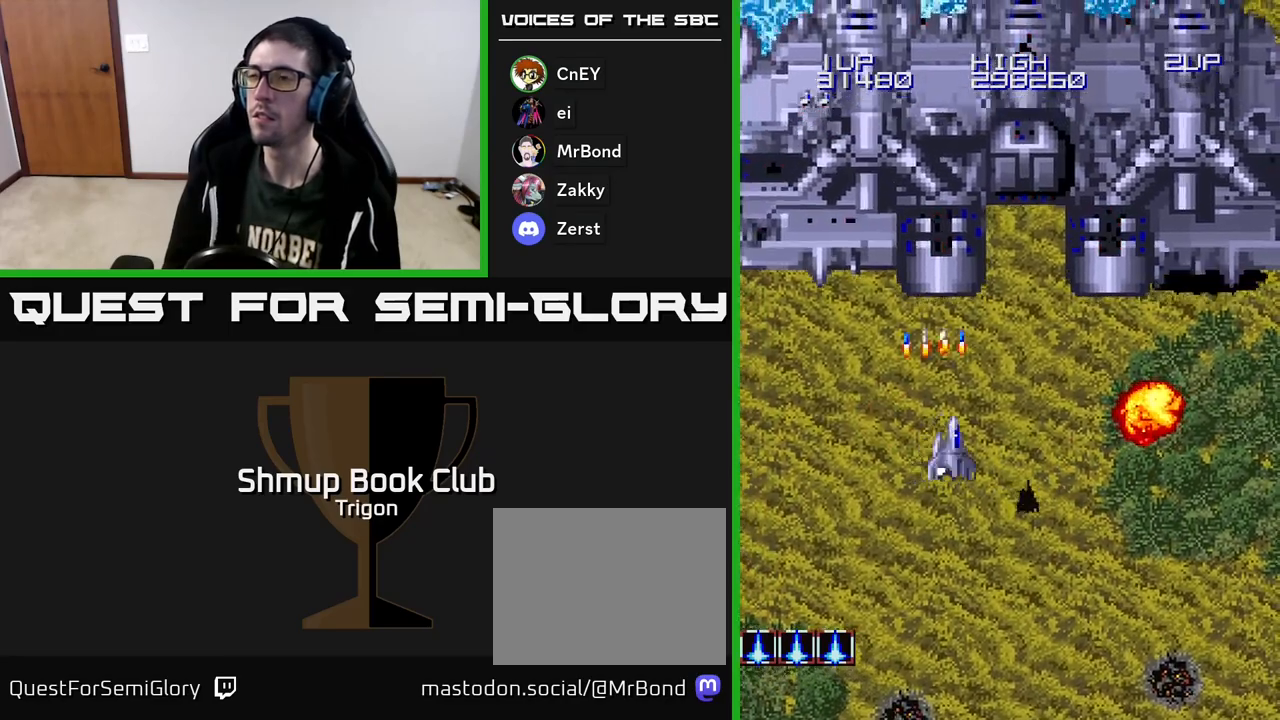
{"buttons": ["A", "DPAD_DOWN"], "right_stick": "center", "events": [[100, "A", "down"], [183, "A", "up"], [267, "DPAD_RIGHT", "up"], [300, "A", "down"], [400, "A", "up"], [483, "A", "down"]]}
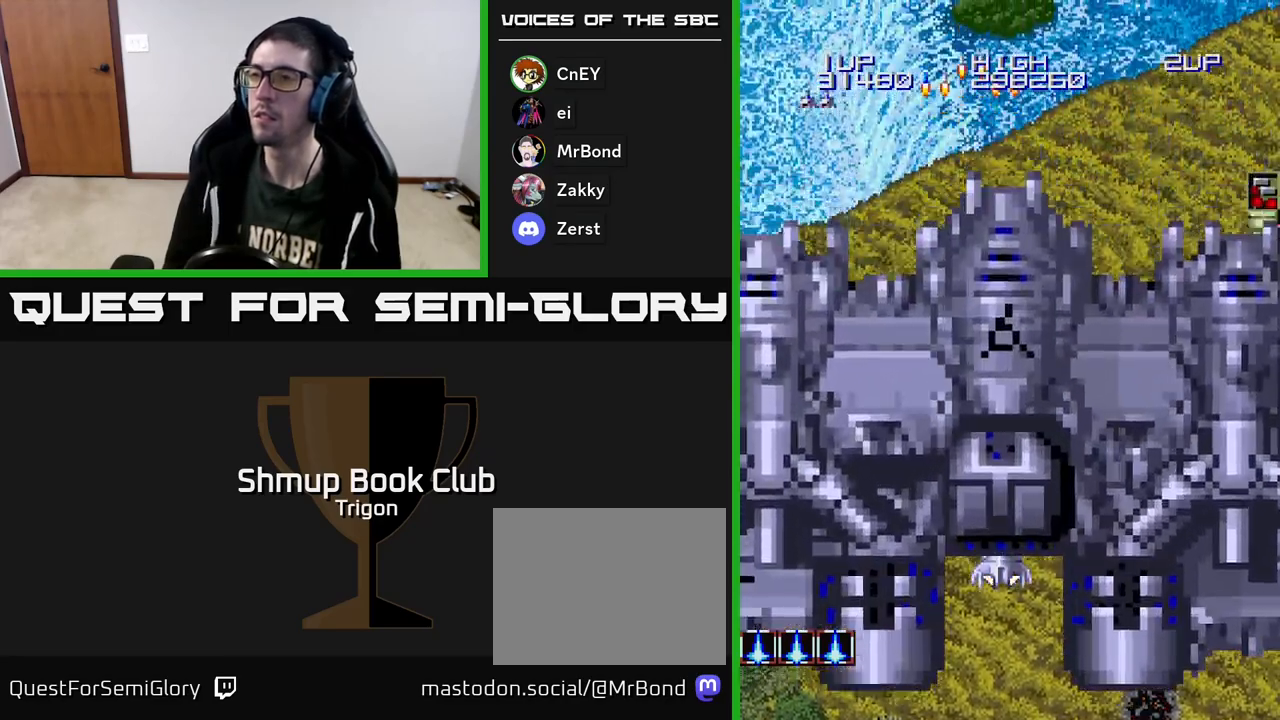
{"buttons": ["A", "DPAD_RIGHT"], "right_stick": "center", "events": [[100, "A", "up"], [133, "DPAD_DOWN", "up"], [150, "DPAD_RIGHT", "down"], [183, "A", "down"], [317, "A", "up"], [400, "A", "down"]]}
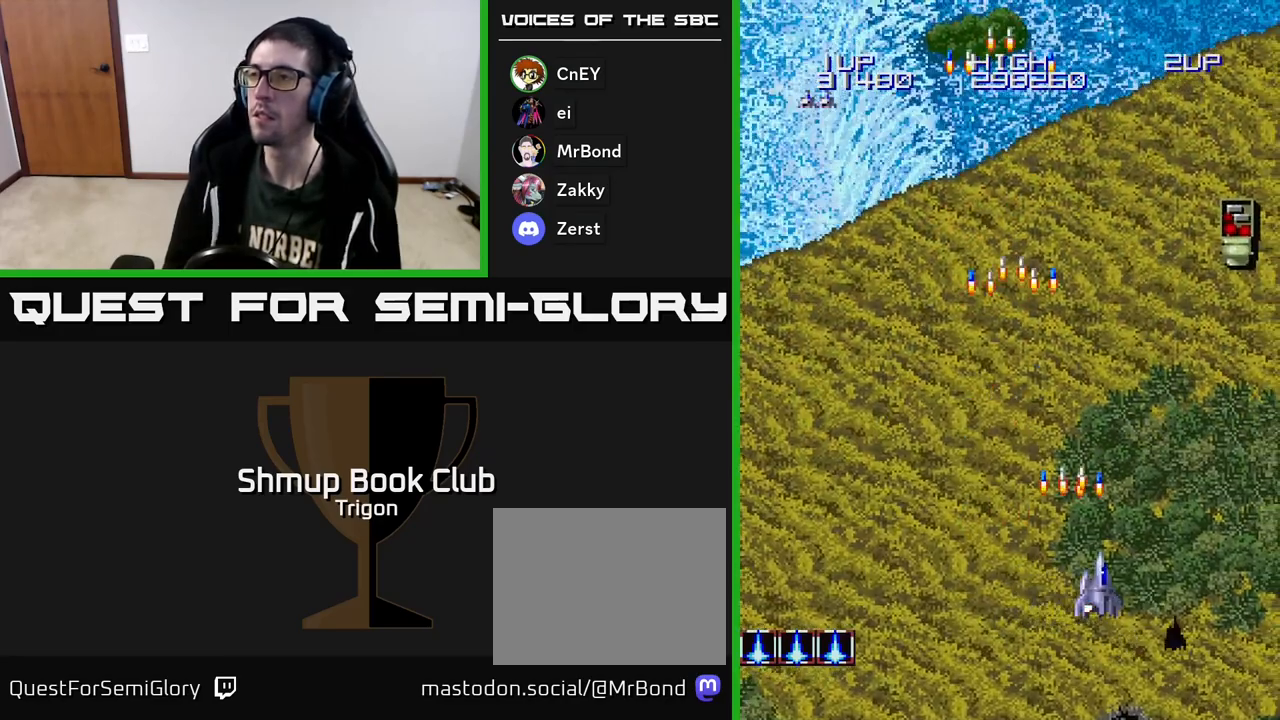
{"buttons": ["DPAD_UP"], "right_stick": "center", "events": [[17, "A", "up"], [133, "A", "down"], [233, "A", "up"], [333, "A", "down"], [400, "DPAD_UP", "down"], [450, "A", "up"], [483, "DPAD_RIGHT", "up"]]}
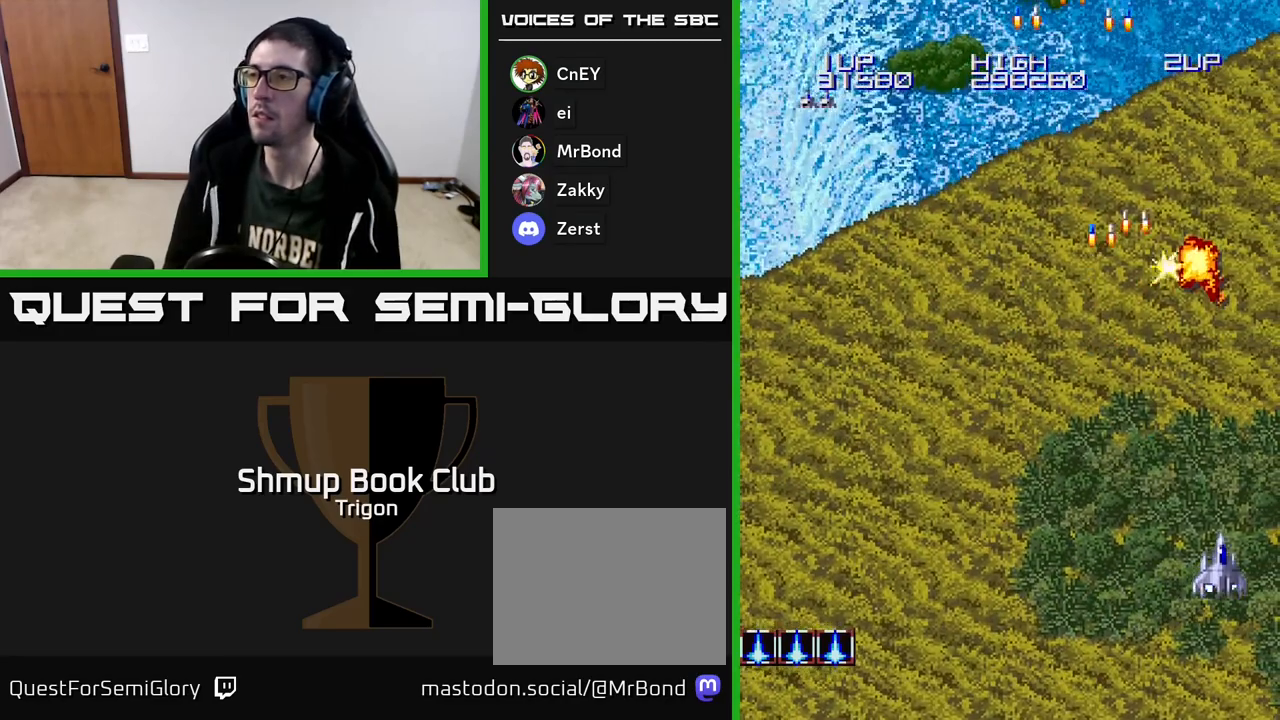
{"buttons": ["A", "DPAD_UP"], "right_stick": "center", "events": [[33, "A", "down"], [167, "A", "up"], [233, "A", "down"], [383, "A", "up"], [467, "A", "down"]]}
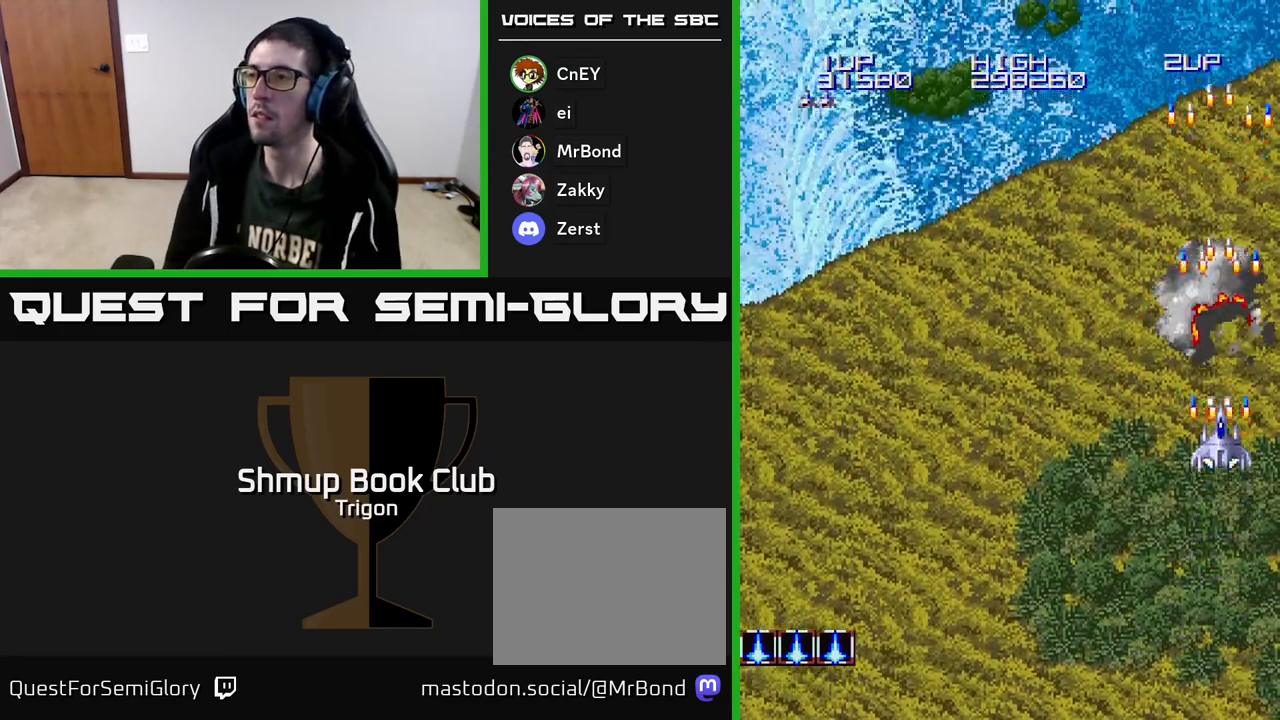
{"buttons": ["A", "DPAD_LEFT"], "right_stick": "center", "events": [[117, "A", "up"], [217, "A", "down"], [300, "DPAD_LEFT", "down"], [350, "A", "up"], [417, "DPAD_UP", "up"], [450, "A", "down"]]}
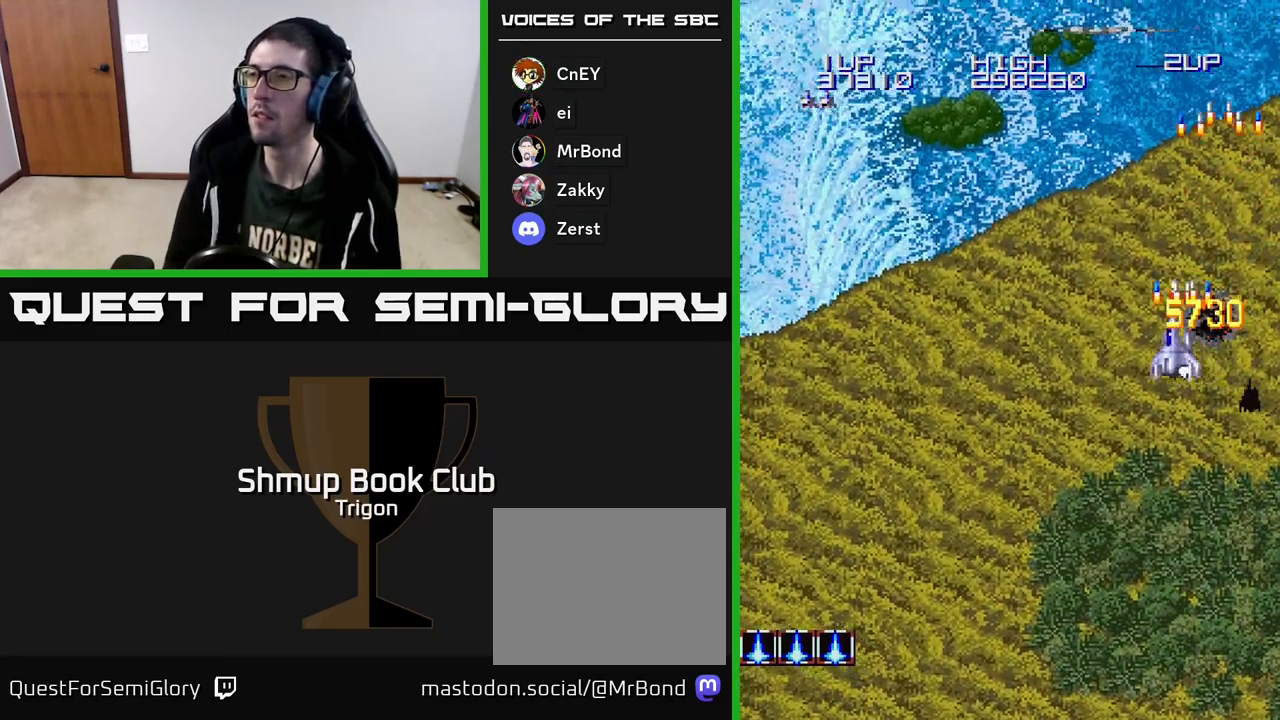
{"buttons": ["A", "DPAD_DOWN"], "right_stick": "center", "events": [[100, "A", "up"], [117, "DPAD_DOWN", "down"], [183, "A", "down"], [333, "A", "up"], [400, "DPAD_LEFT", "up"], [433, "A", "down"]]}
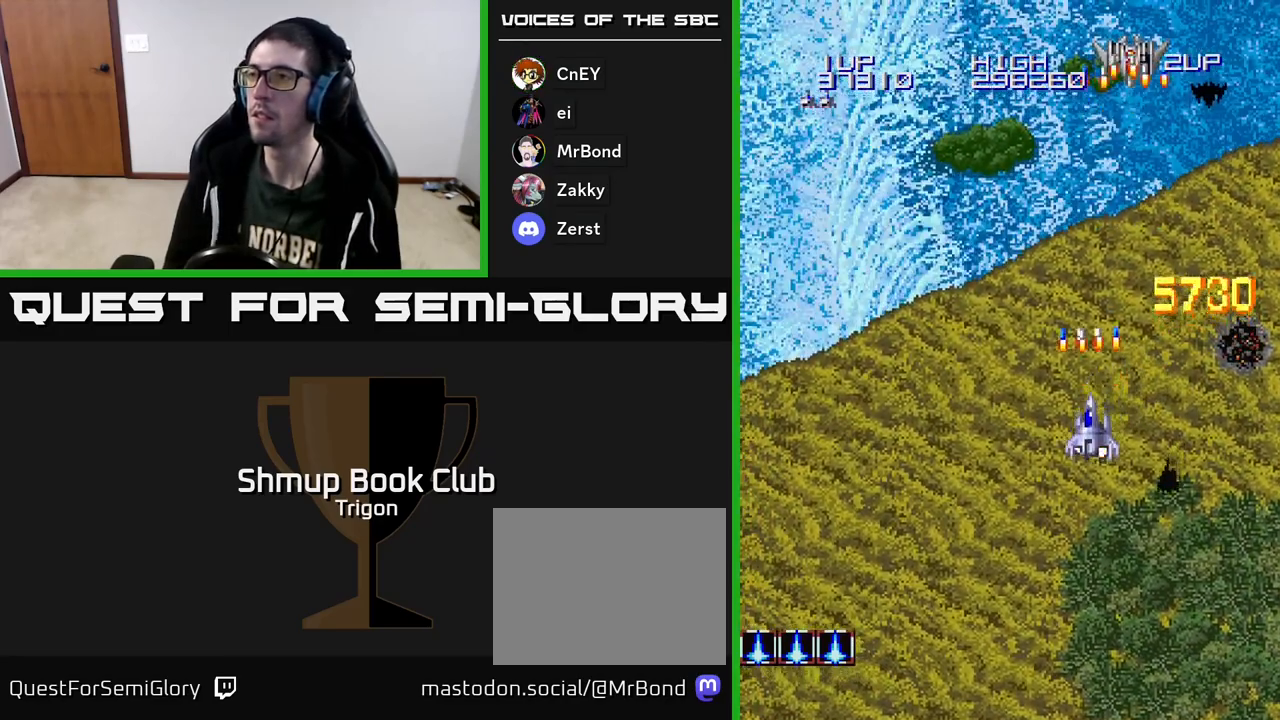
{"buttons": ["A", "DPAD_UP"], "right_stick": "center", "events": [[67, "A", "up"], [67, "DPAD_DOWN", "up"], [67, "DPAD_RIGHT", "down"], [117, "DPAD_UP", "down"], [133, "A", "down"], [133, "DPAD_RIGHT", "up"], [200, "A", "up"], [267, "DPAD_RIGHT", "down"], [283, "A", "down"], [350, "A", "up"], [367, "DPAD_RIGHT", "up"], [417, "A", "down"]]}
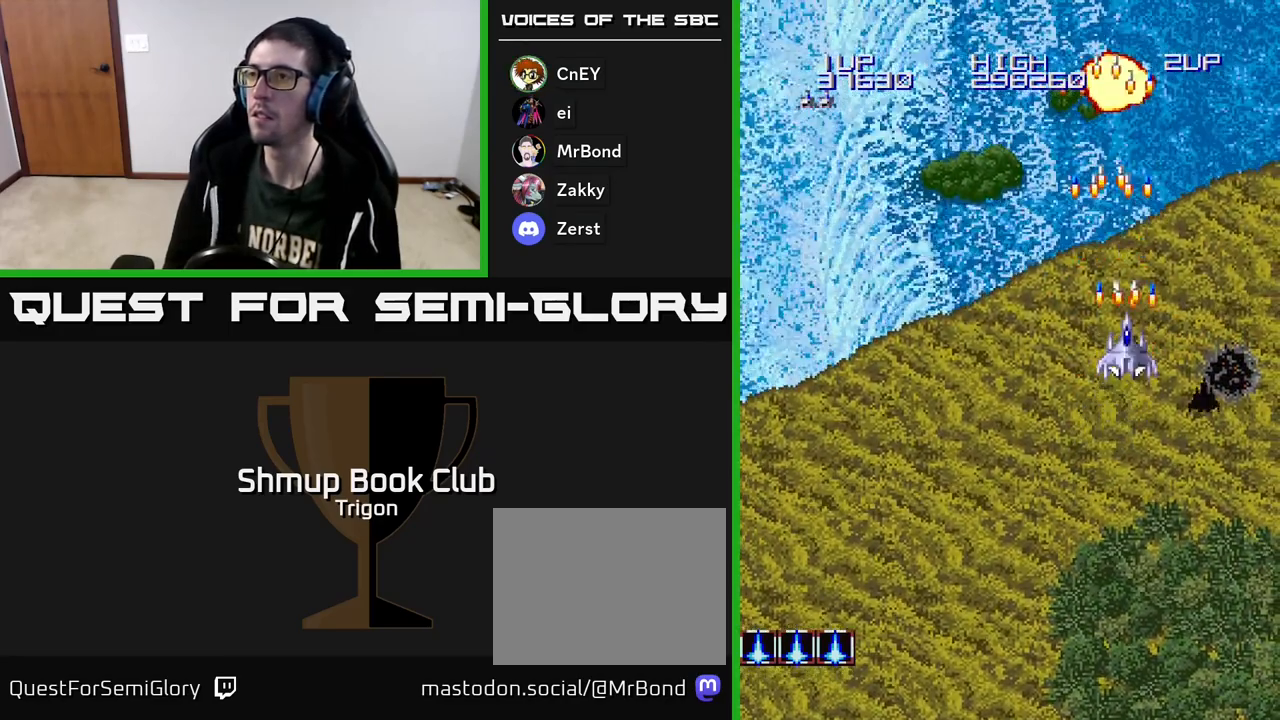
{"buttons": ["A", "DPAD_DOWN", "DPAD_LEFT"], "right_stick": "center", "events": [[17, "A", "up"], [117, "DPAD_LEFT", "down"], [133, "DPAD_UP", "up"], [183, "A", "down"], [300, "DPAD_DOWN", "down"], [367, "A", "up"], [433, "A", "down"]]}
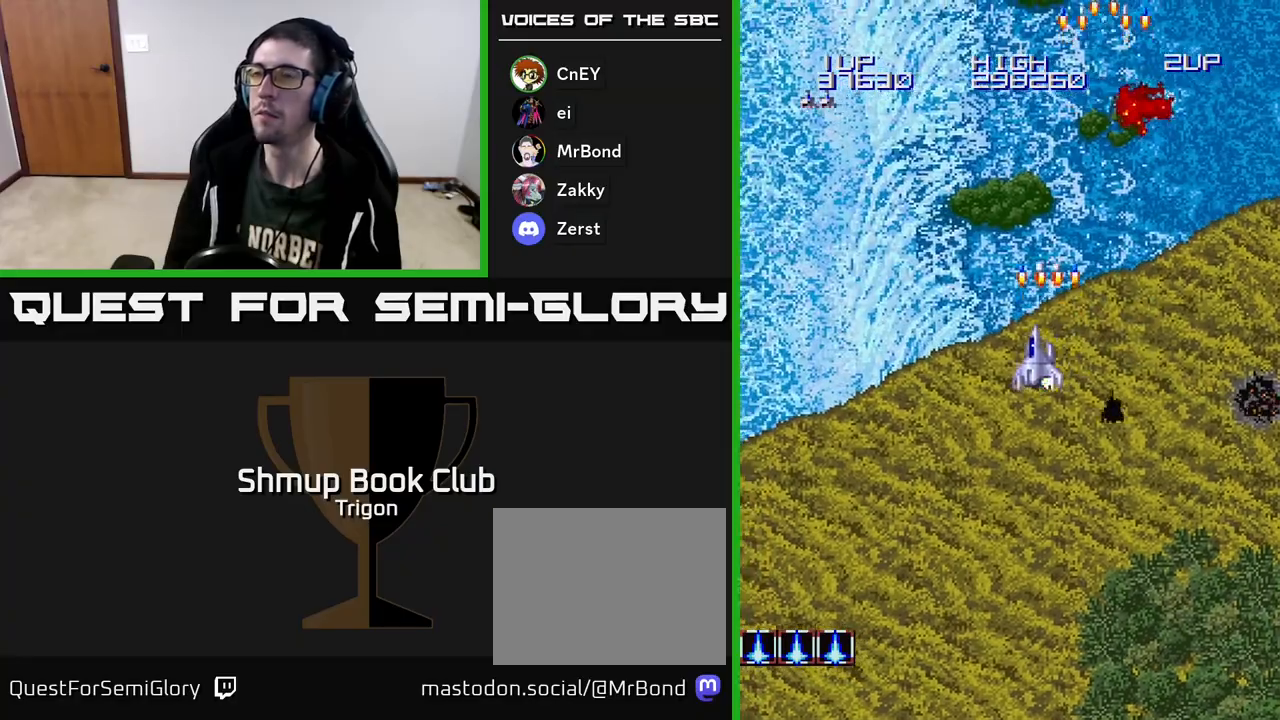
{"buttons": ["A", "DPAD_DOWN", "DPAD_LEFT"], "right_stick": "center", "events": [[133, "A", "up"], [217, "A", "down"], [367, "A", "up"], [483, "A", "down"]]}
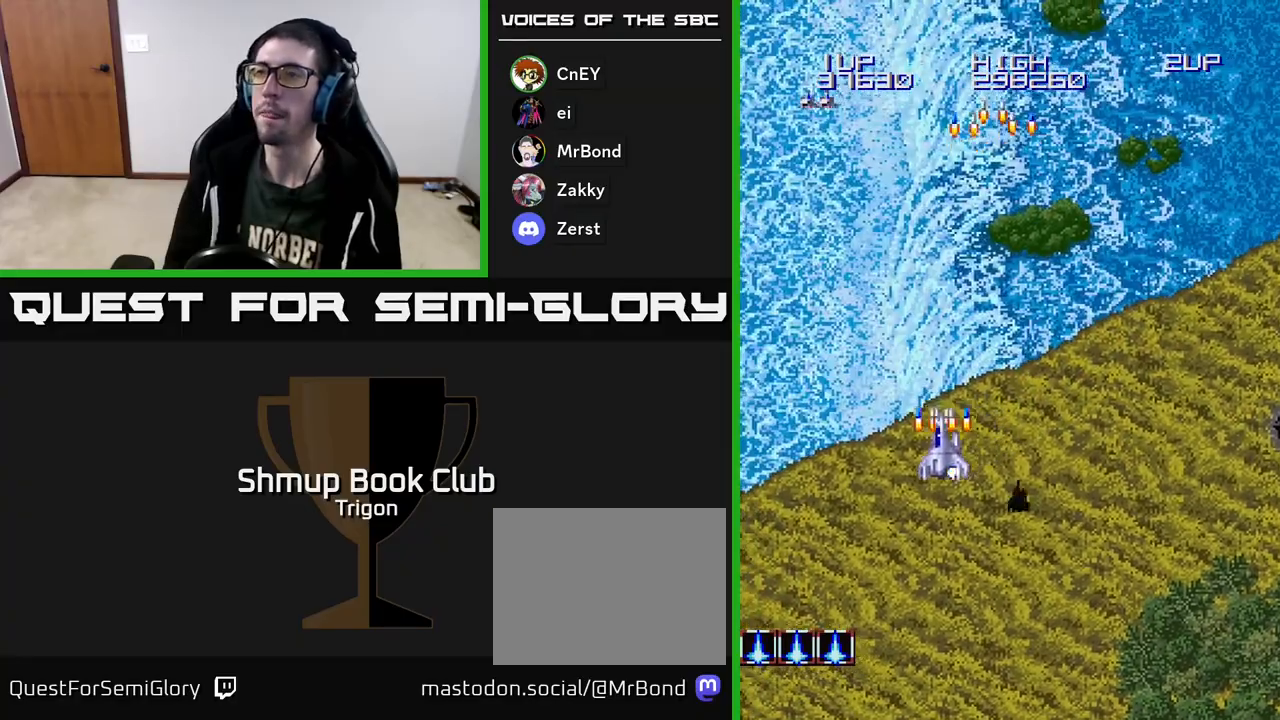
{"buttons": ["A"], "right_stick": "center", "events": [[33, "A", "up"], [33, "DPAD_LEFT", "up"], [200, "DPAD_DOWN", "up"], [467, "A", "down"]]}
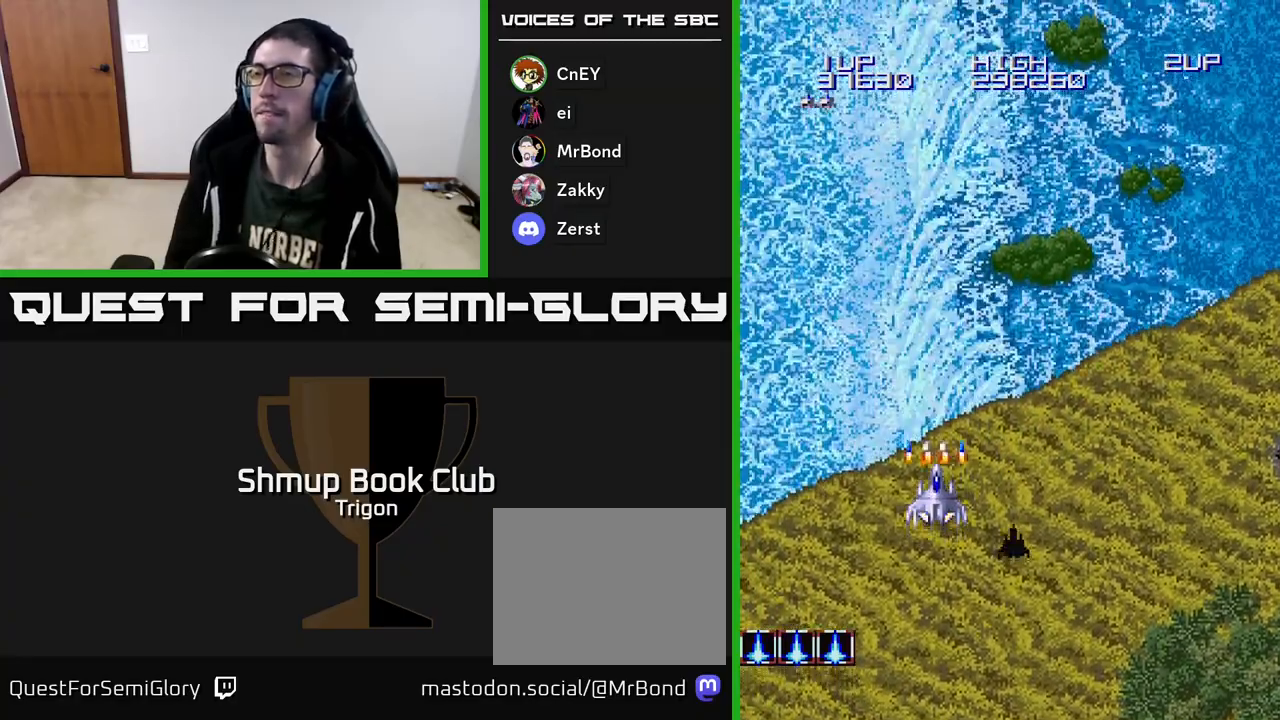
{"buttons": ["A"], "right_stick": "center", "events": [[100, "A", "up"], [383, "A", "down"]]}
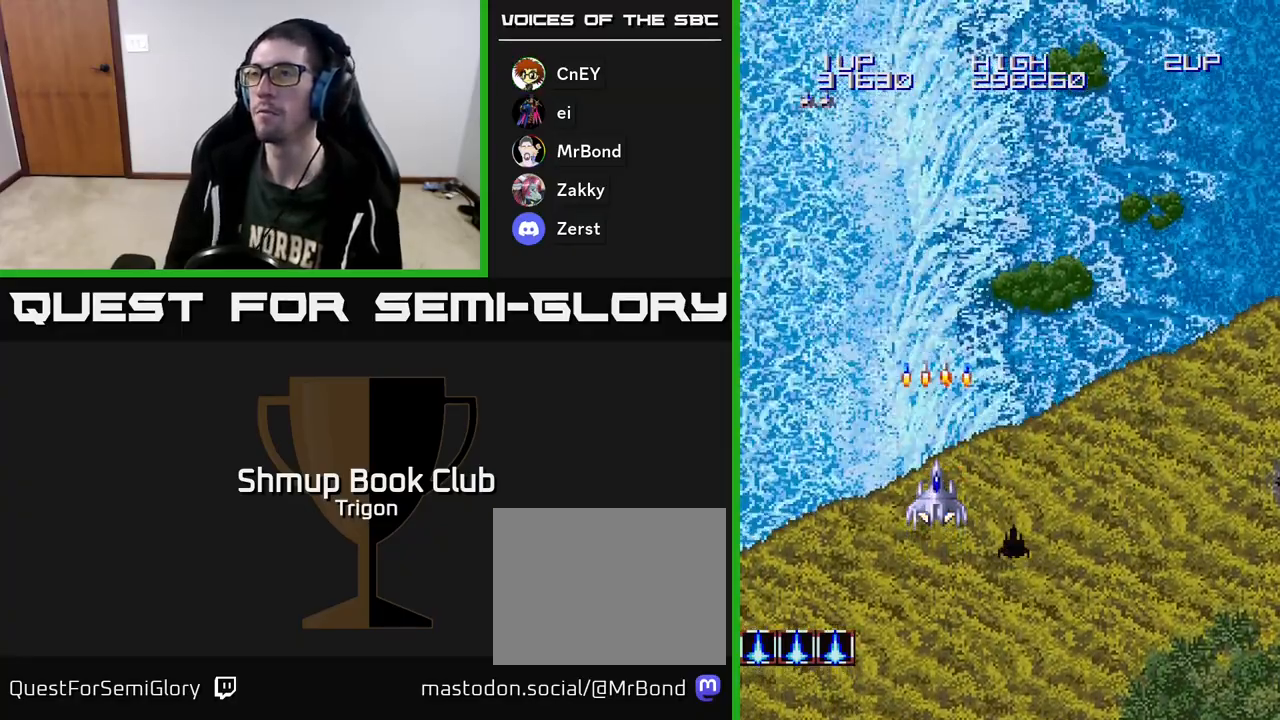
{"buttons": ["A", "DPAD_DOWN"], "right_stick": "center", "events": [[17, "A", "up"], [133, "A", "down"], [283, "A", "up"], [383, "A", "down"], [483, "DPAD_DOWN", "down"]]}
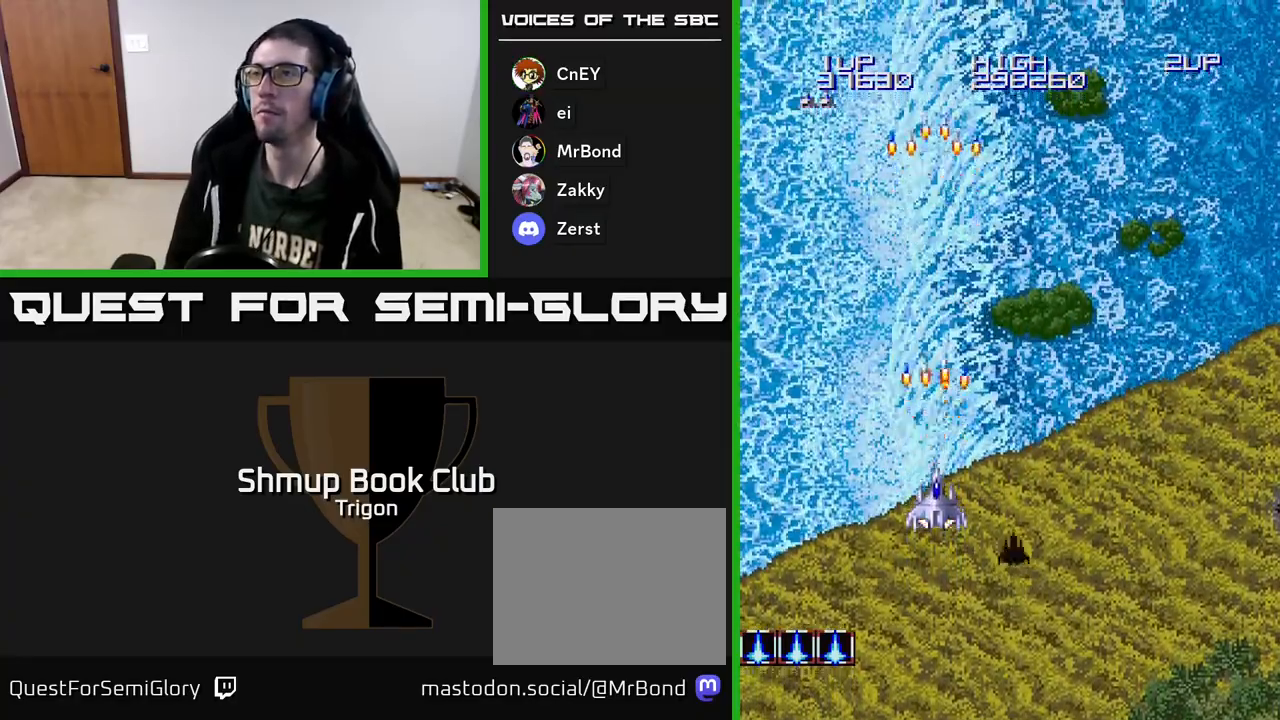
{"buttons": ["A"], "right_stick": "center", "events": [[67, "A", "up"], [150, "A", "down"], [317, "A", "up"], [383, "A", "down"], [400, "DPAD_DOWN", "up"]]}
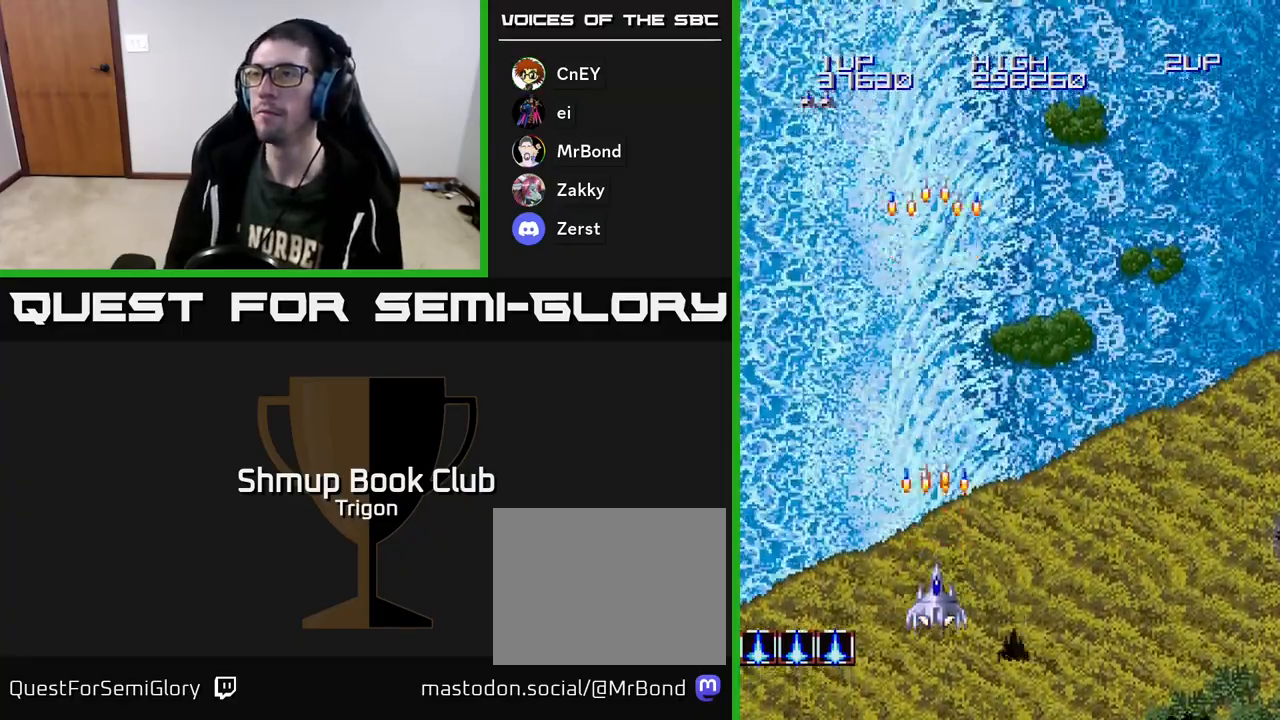
{"buttons": ["A"], "right_stick": "center", "events": [[50, "A", "up"], [117, "A", "down"], [283, "A", "up"], [500, "A", "down"]]}
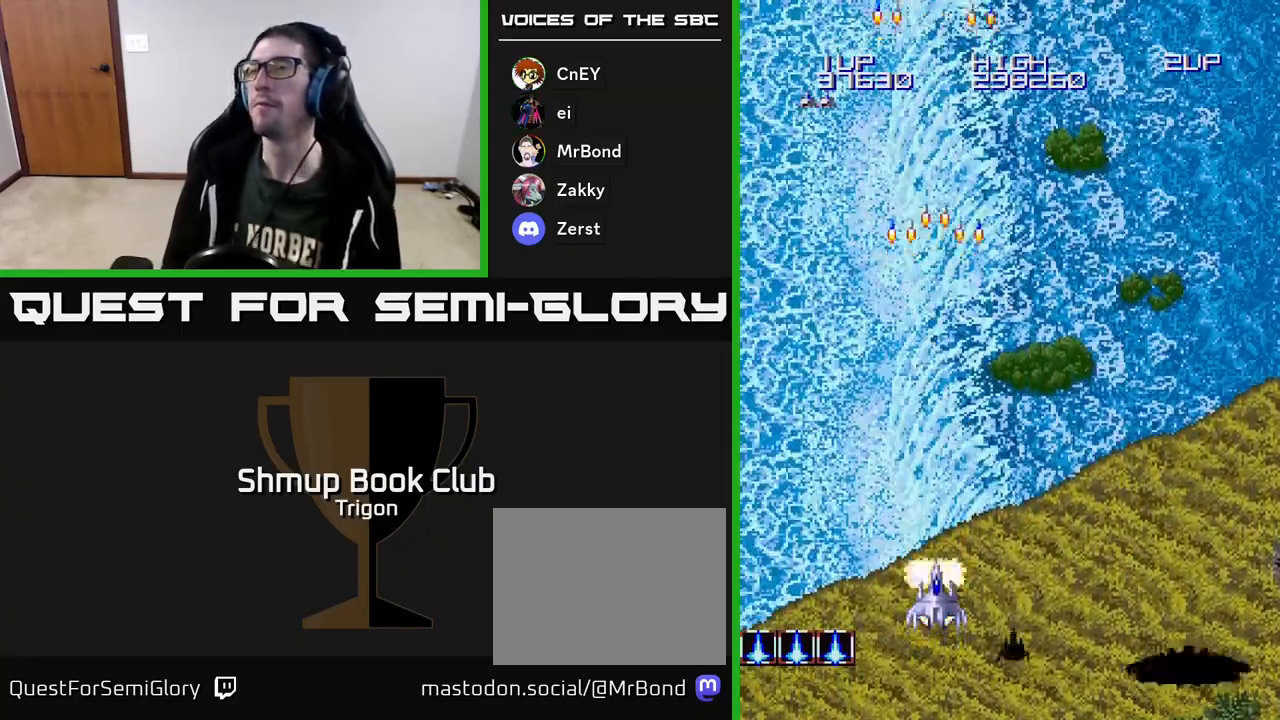
{"buttons": ["A"], "right_stick": "center", "events": [[183, "A", "up"], [350, "A", "down"]]}
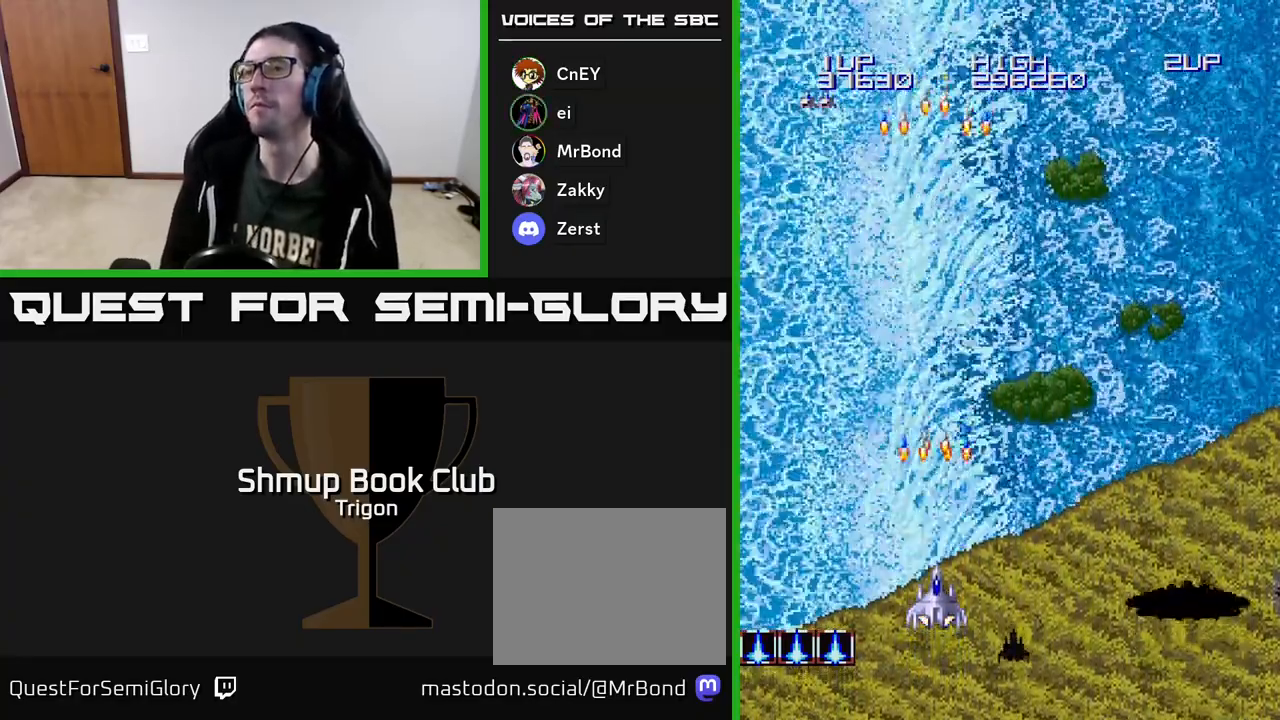
{"buttons": ["DPAD_UP"], "right_stick": "center", "events": [[17, "A", "up"], [217, "A", "down"], [400, "A", "up"], [400, "DPAD_UP", "down"]]}